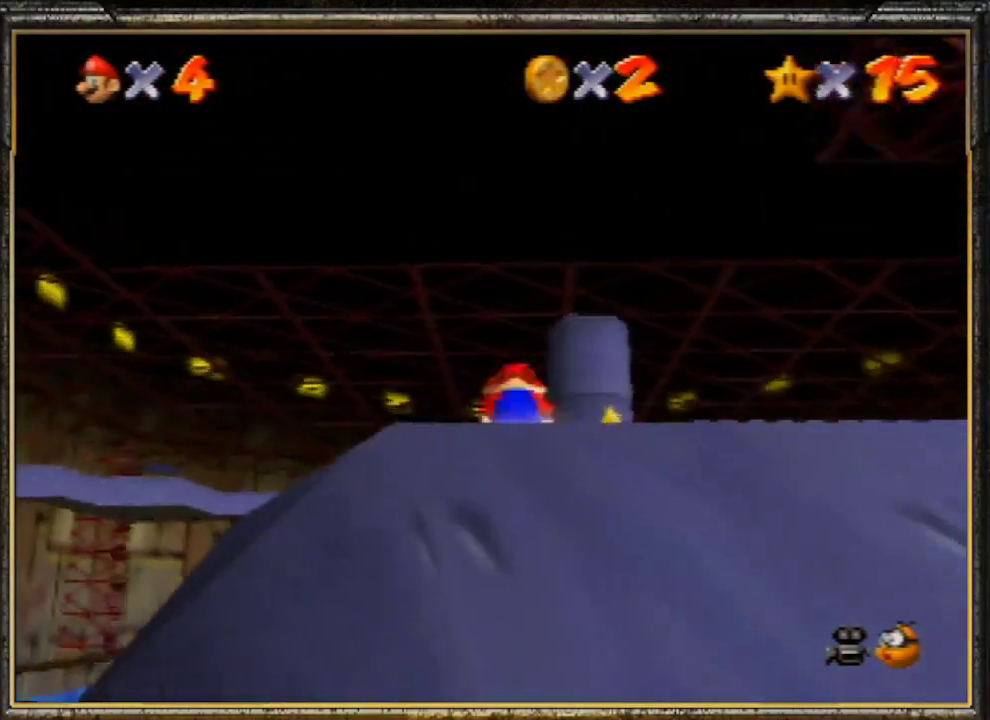
Gameplay with a controller (Nintendo layout); each line is a JSON object with the inputs held at the frame after it. "events" lists button and stick changes between this image and that frame as [ms after this image, input, new state], when the widget could be followed in between. Not read: L3 R3.
{"buttons": [], "left_stick": "up-right", "events": [[67, "A", "up"], [100, "B", "up"]]}
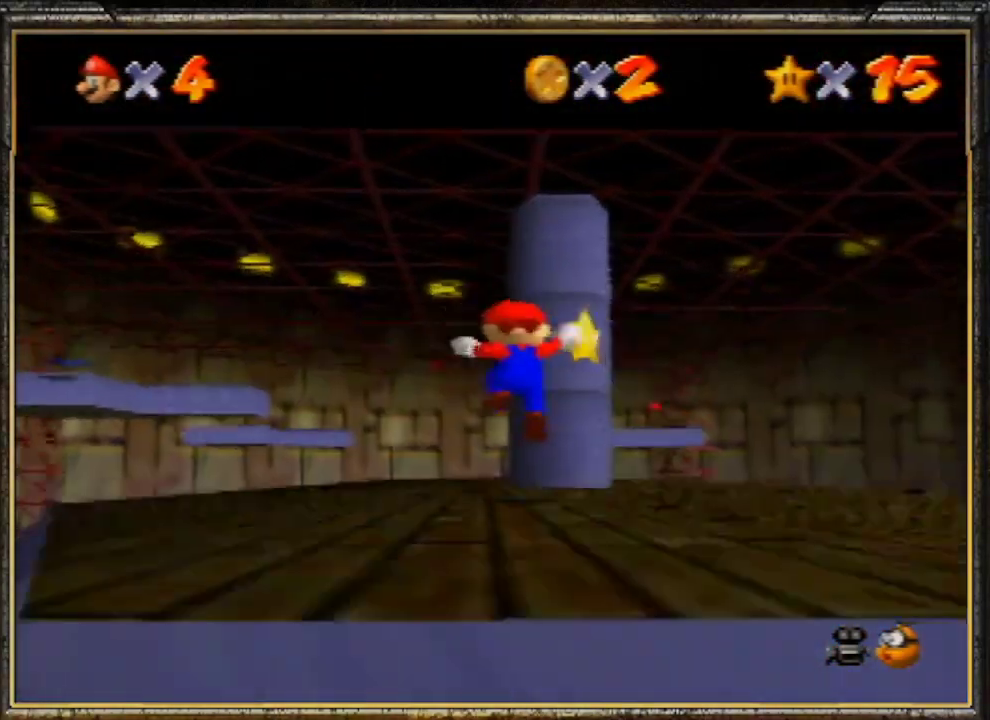
{"buttons": [], "left_stick": "up-left", "events": [[167, "Z", "down"], [233, "A", "down"], [233, "left_stick", "up"], [400, "Z", "up"], [433, "A", "up"], [500, "left_stick", "up-left"]]}
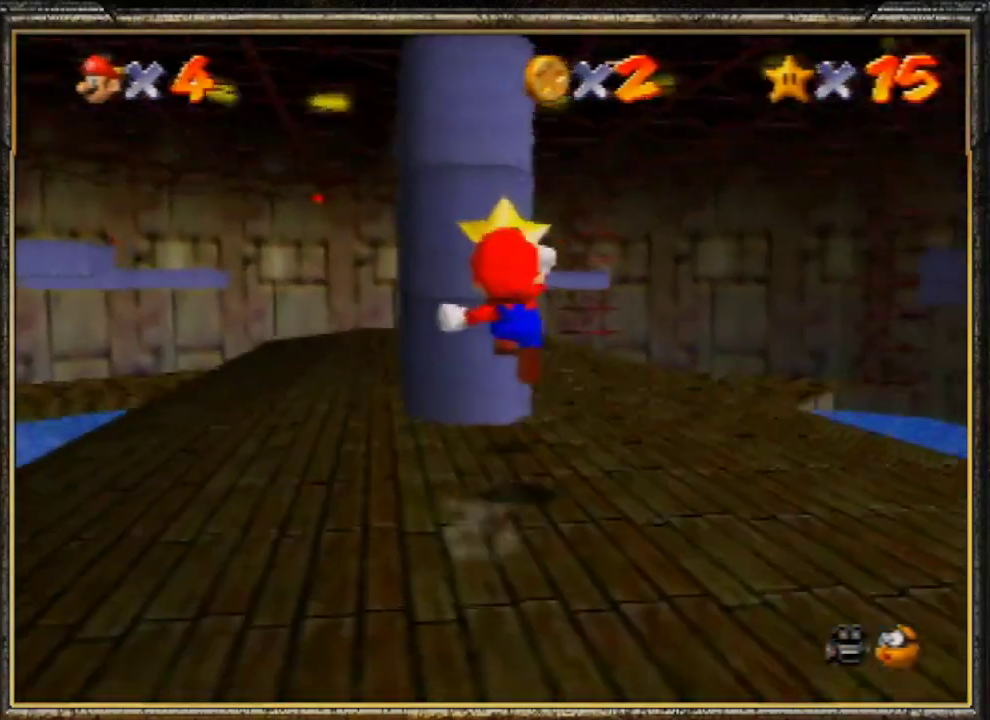
{"buttons": [], "left_stick": "center", "events": [[433, "left_stick", "center"]]}
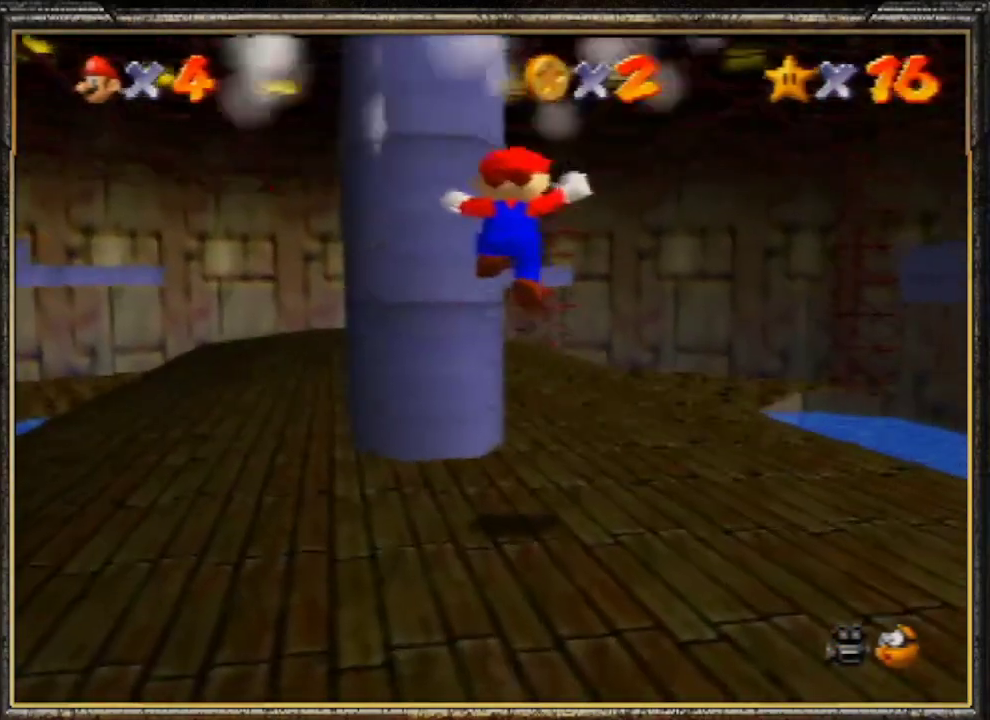
{"buttons": [], "left_stick": "center", "events": []}
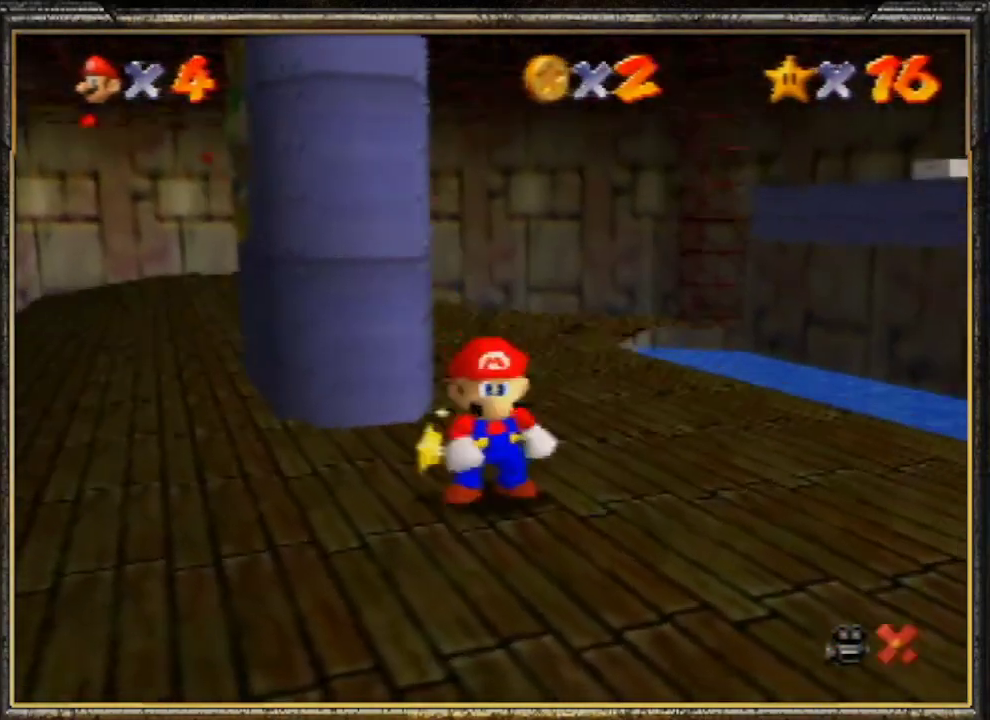
{"buttons": [], "left_stick": "center", "events": []}
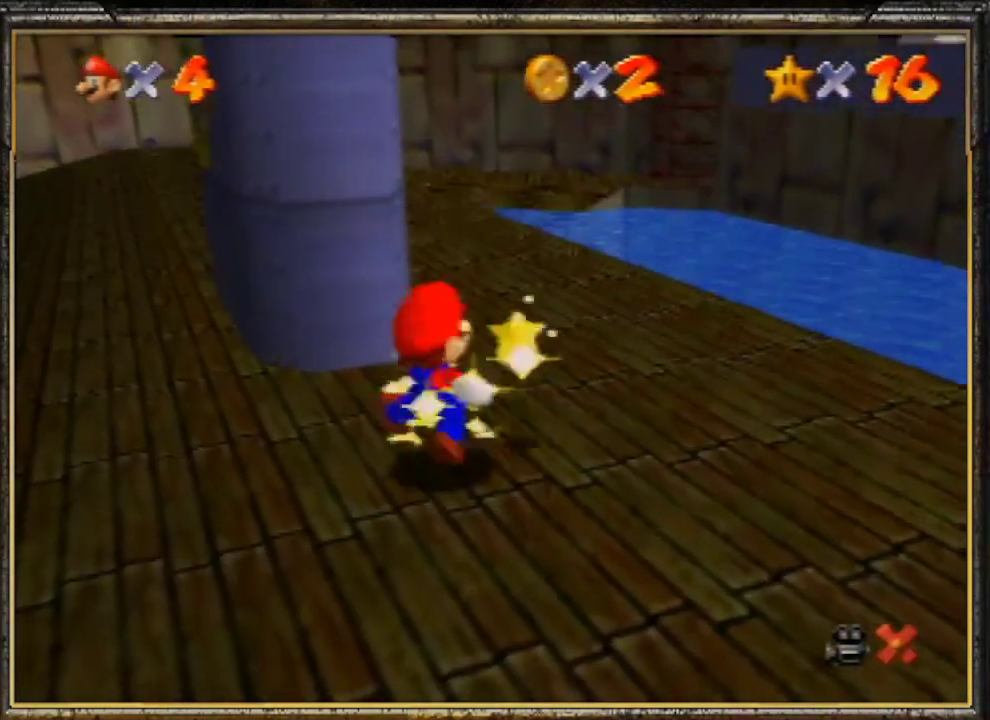
{"buttons": [], "left_stick": "center", "events": []}
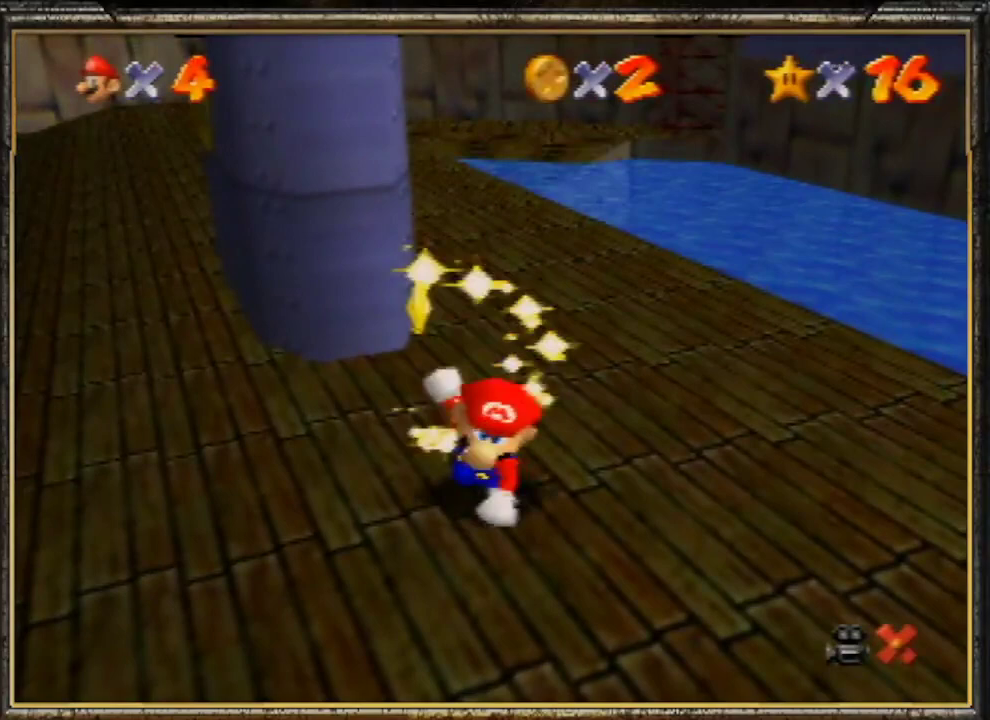
{"buttons": [], "left_stick": "center", "events": []}
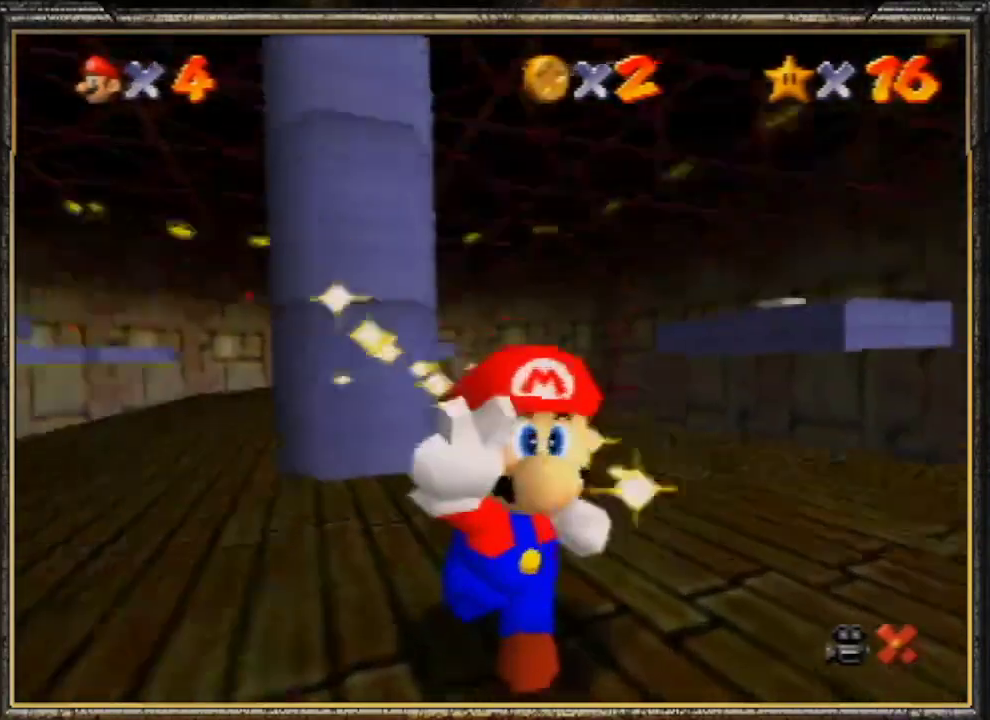
{"buttons": [], "left_stick": "center", "events": []}
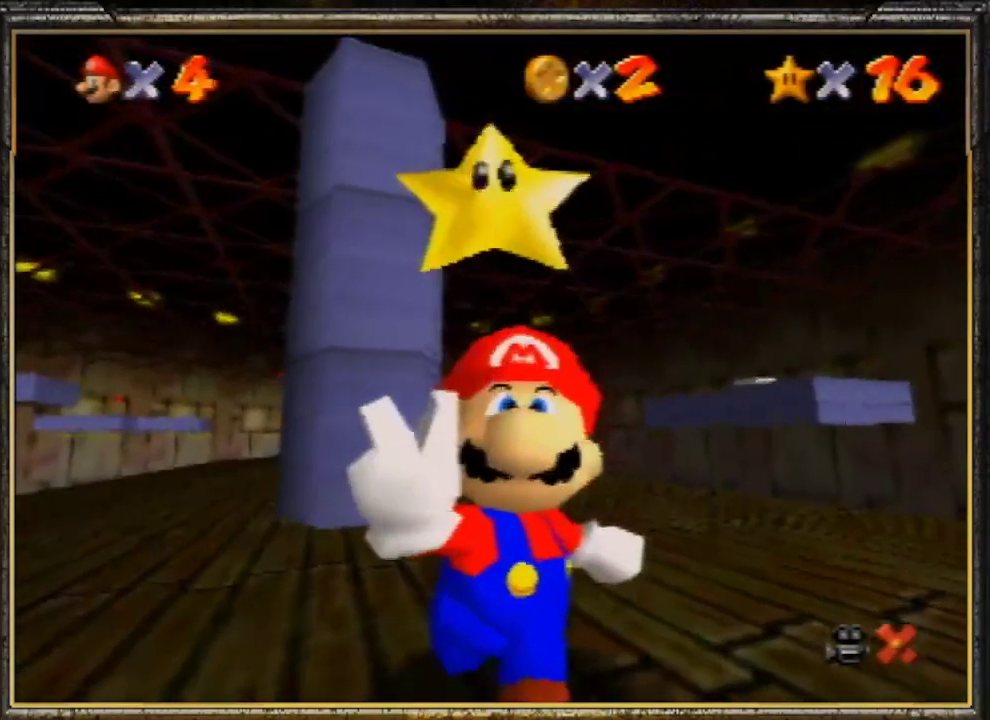
{"buttons": [], "left_stick": "center", "events": []}
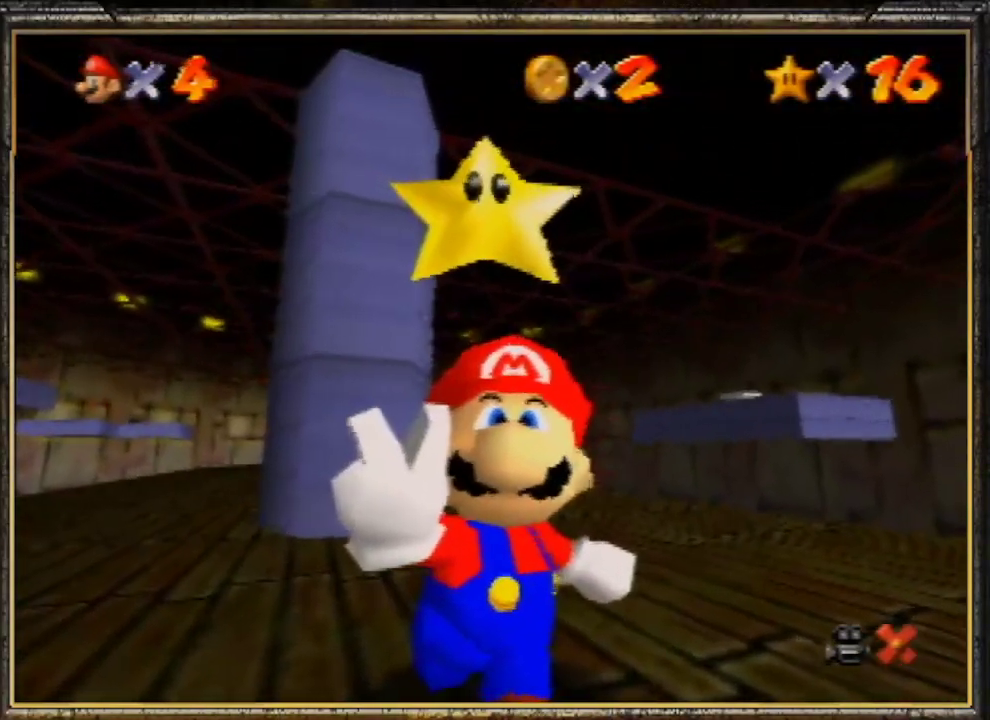
{"buttons": [], "left_stick": "center", "events": []}
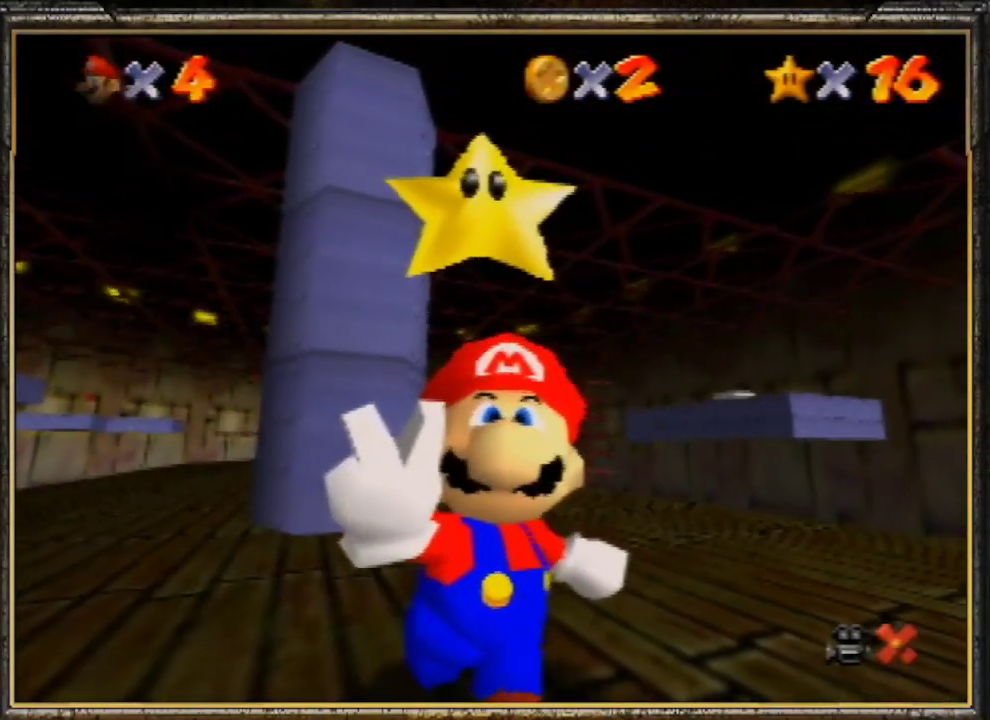
{"buttons": [], "left_stick": "center", "events": []}
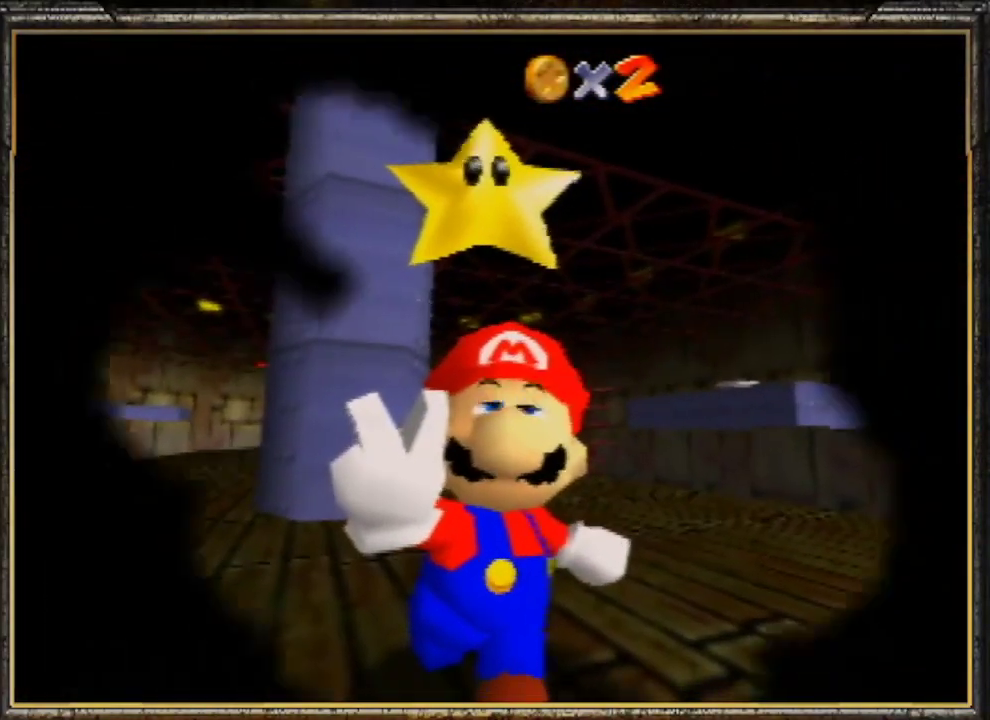
{"buttons": [], "left_stick": "center", "events": []}
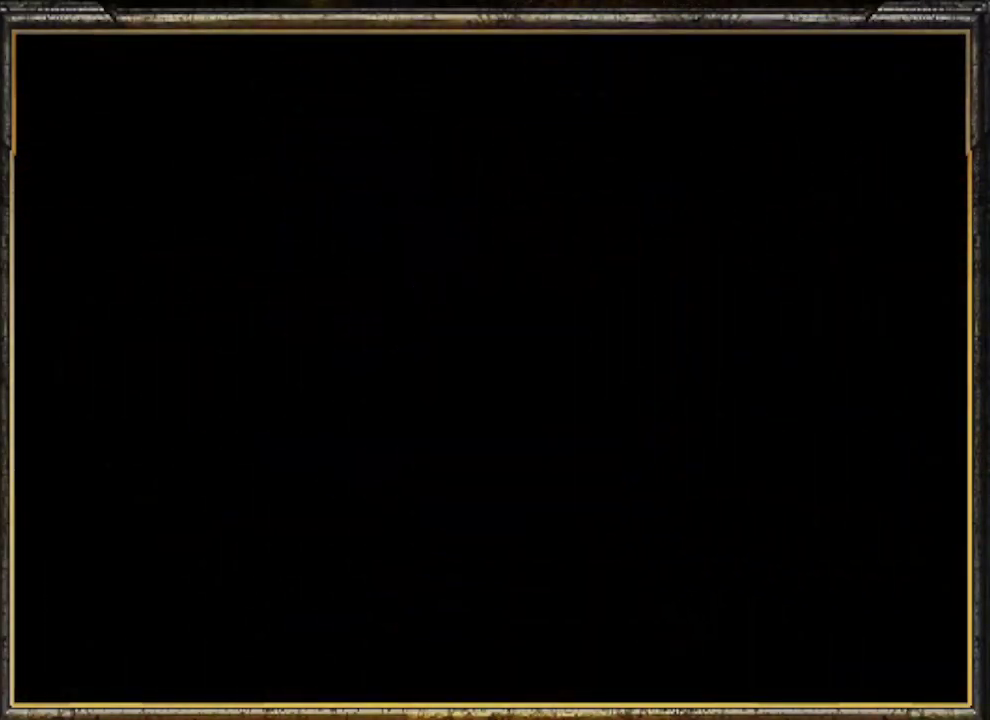
{"buttons": ["A"], "left_stick": "center", "events": [[500, "A", "down"]]}
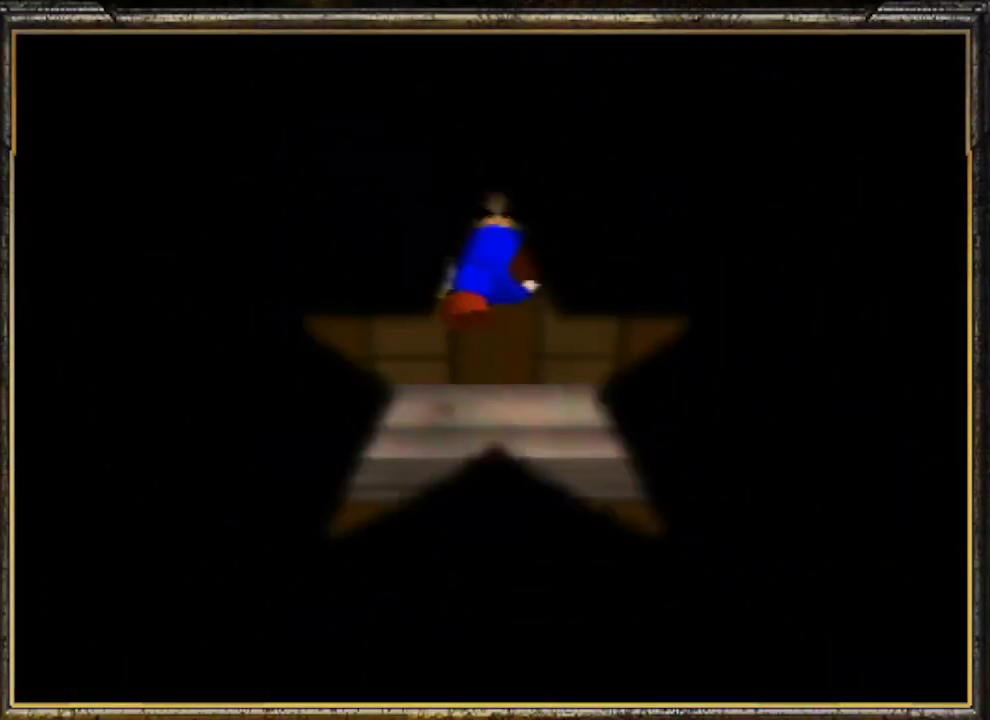
{"buttons": [], "left_stick": "center", "events": [[67, "A", "up"], [167, "A", "down"], [300, "A", "up"], [367, "A", "down"], [467, "A", "up"]]}
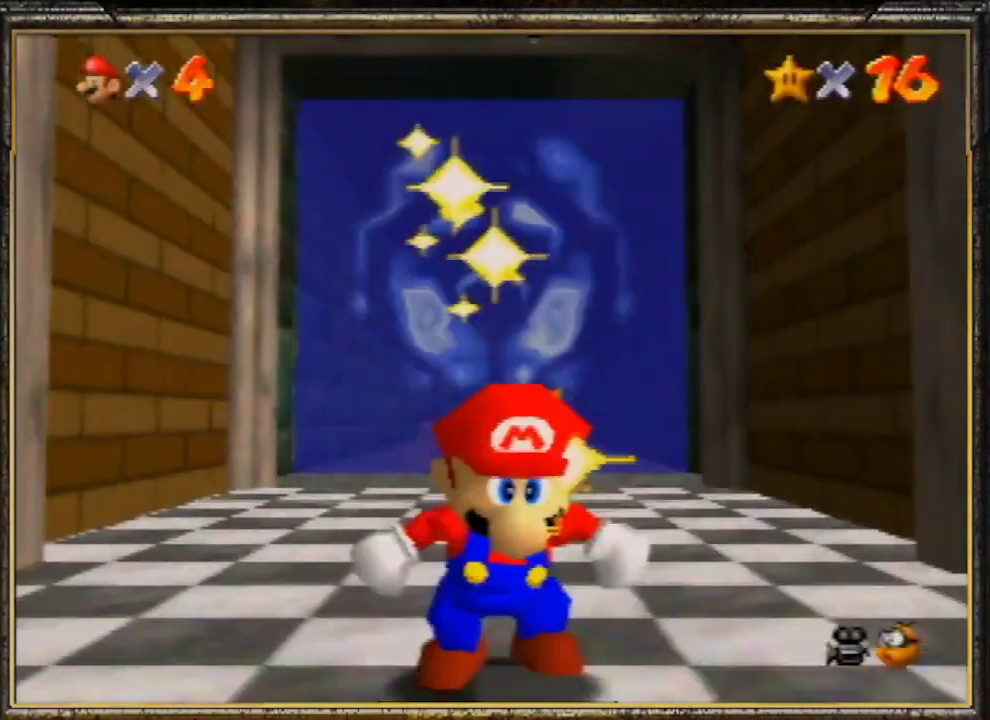
{"buttons": ["A"], "left_stick": "center", "events": [[33, "A", "down"], [100, "A", "up"], [167, "A", "down"], [300, "A", "up"], [367, "A", "down"], [433, "A", "up"], [500, "A", "down"]]}
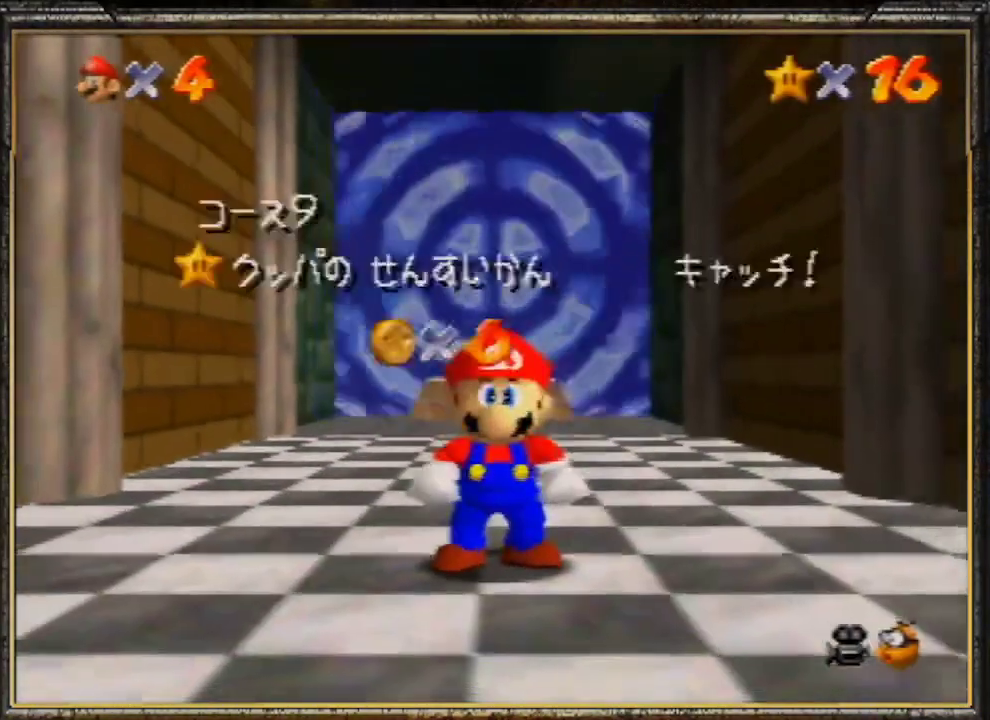
{"buttons": ["A"], "left_stick": "center", "events": [[67, "A", "up"], [100, "A", "down"], [233, "A", "up"], [300, "A", "down"]]}
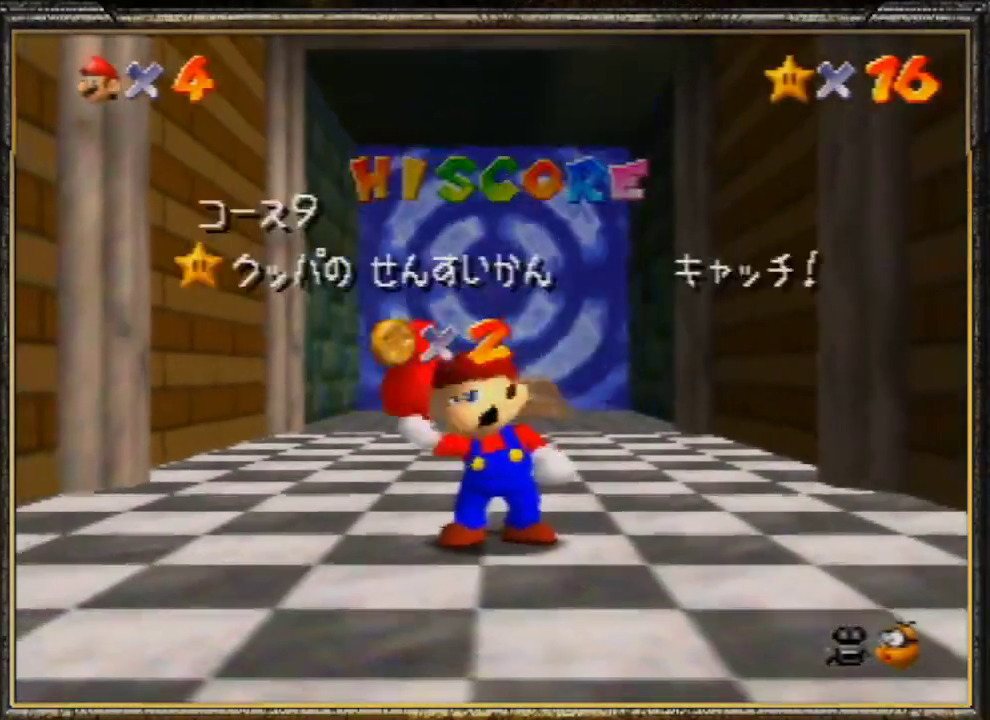
{"buttons": ["A"], "left_stick": "center", "events": [[233, "A", "up"], [300, "A", "down"], [400, "A", "up"], [467, "A", "down"]]}
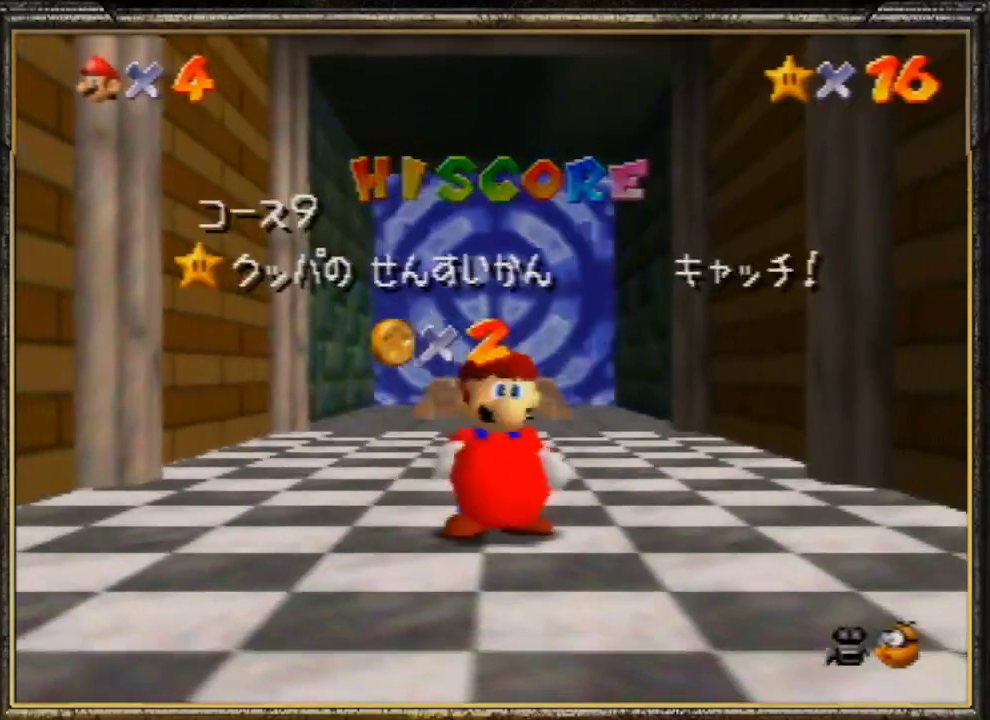
{"buttons": ["A"], "left_stick": "center", "events": [[67, "A", "up"], [100, "A", "down"], [233, "A", "up"], [300, "A", "down"], [400, "A", "up"], [467, "A", "down"]]}
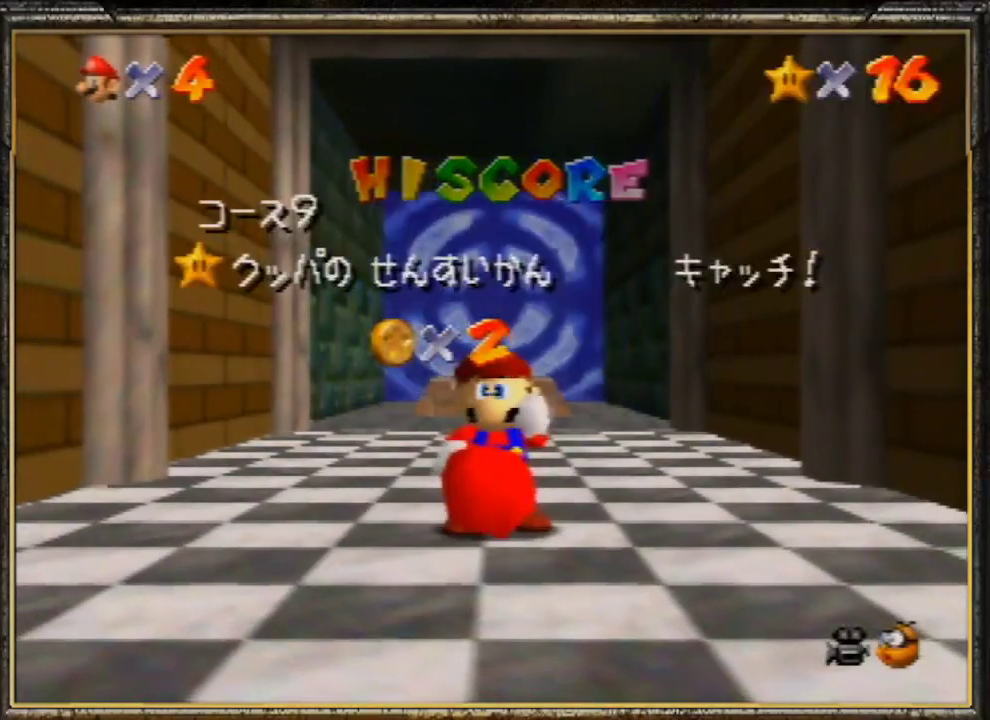
{"buttons": ["A"], "left_stick": "center", "events": [[67, "A", "up"], [133, "A", "down"], [233, "A", "up"], [267, "A", "down"], [400, "A", "up"], [467, "A", "down"]]}
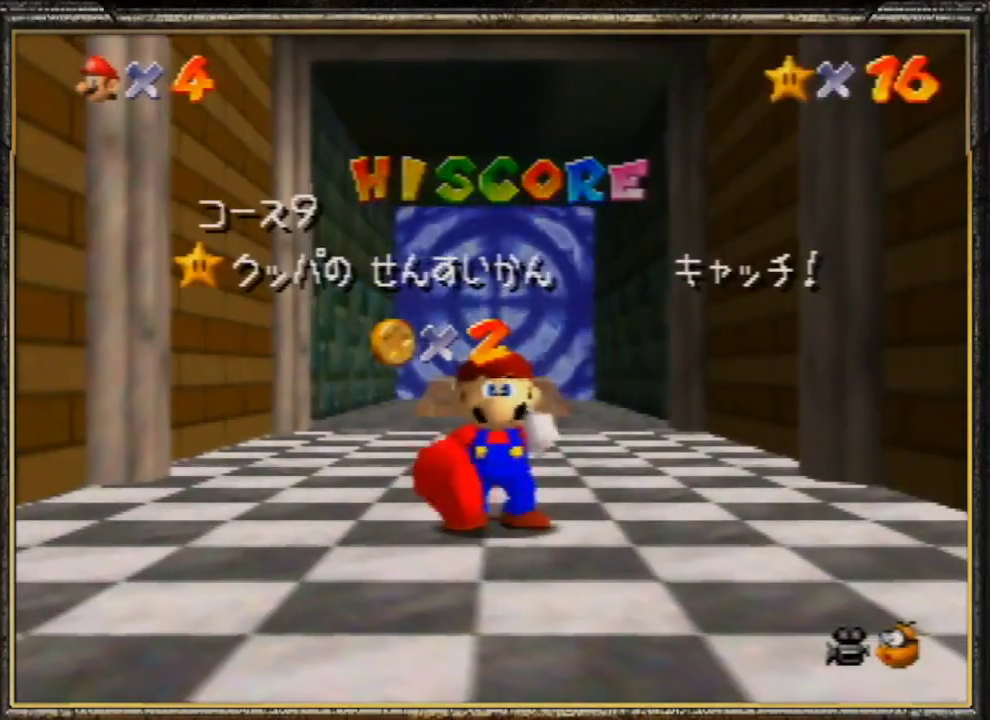
{"buttons": [], "left_stick": "center", "events": [[33, "A", "up"], [100, "A", "down"], [200, "A", "up"], [267, "A", "down"], [367, "A", "up"]]}
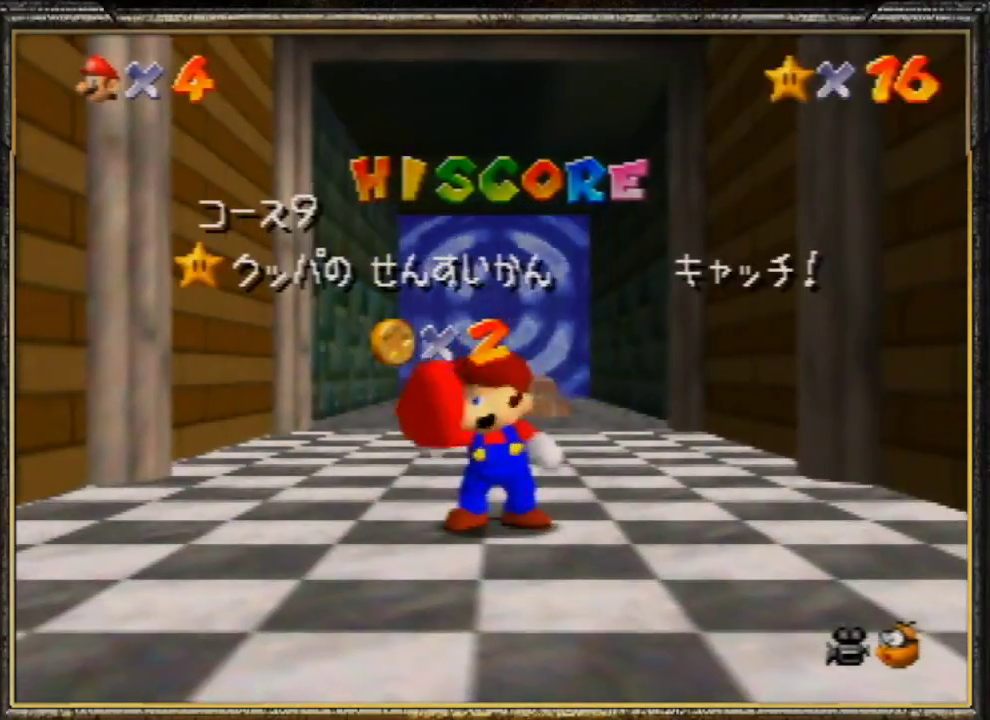
{"buttons": [], "left_stick": "center", "events": [[67, "A", "down"], [167, "A", "up"], [233, "A", "down"], [367, "A", "up"], [433, "A", "down"], [500, "A", "up"]]}
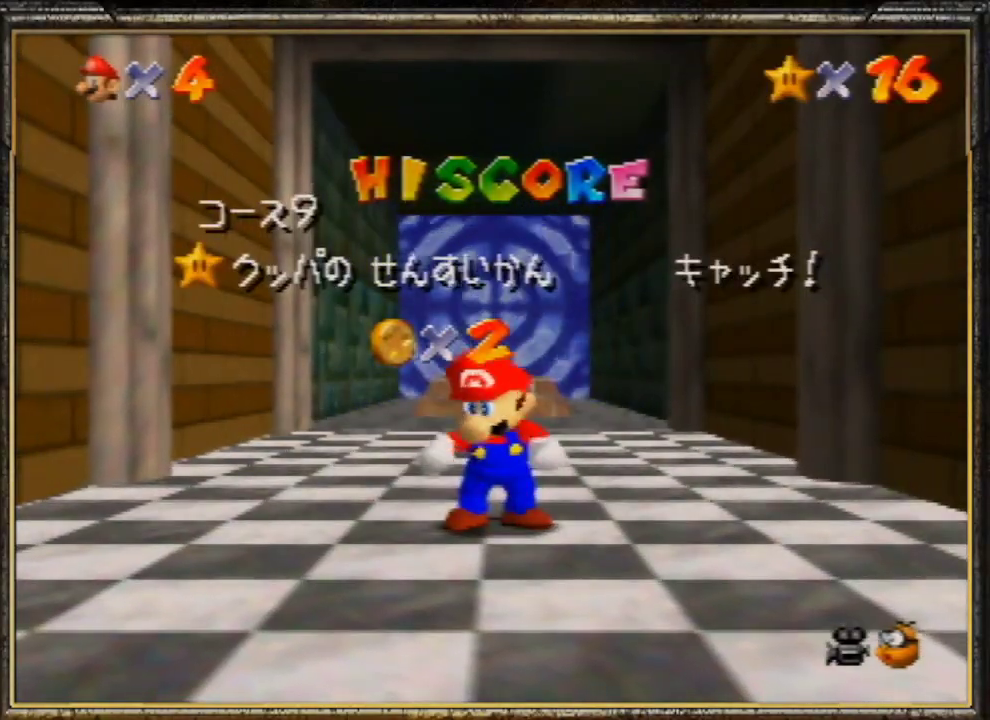
{"buttons": [], "left_stick": "center", "events": [[67, "A", "down"], [167, "A", "up"], [233, "A", "down"], [333, "A", "up"], [400, "A", "down"], [467, "A", "up"]]}
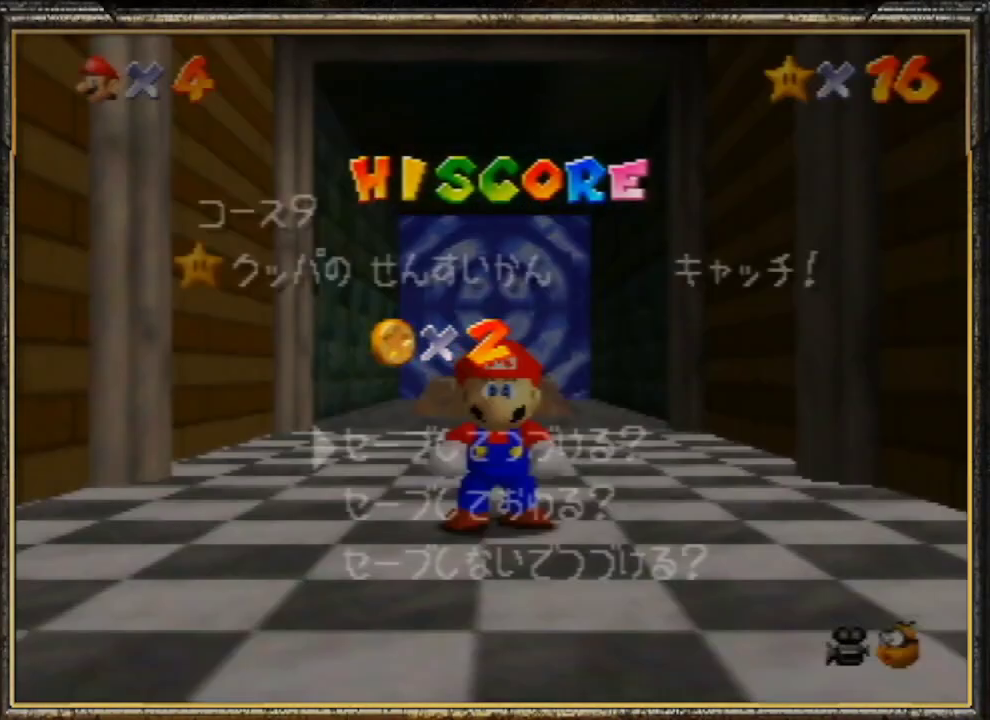
{"buttons": ["A"], "left_stick": "down", "events": [[200, "left_stick", "down"], [367, "left_stick", "center"], [433, "left_stick", "down"], [500, "A", "down"]]}
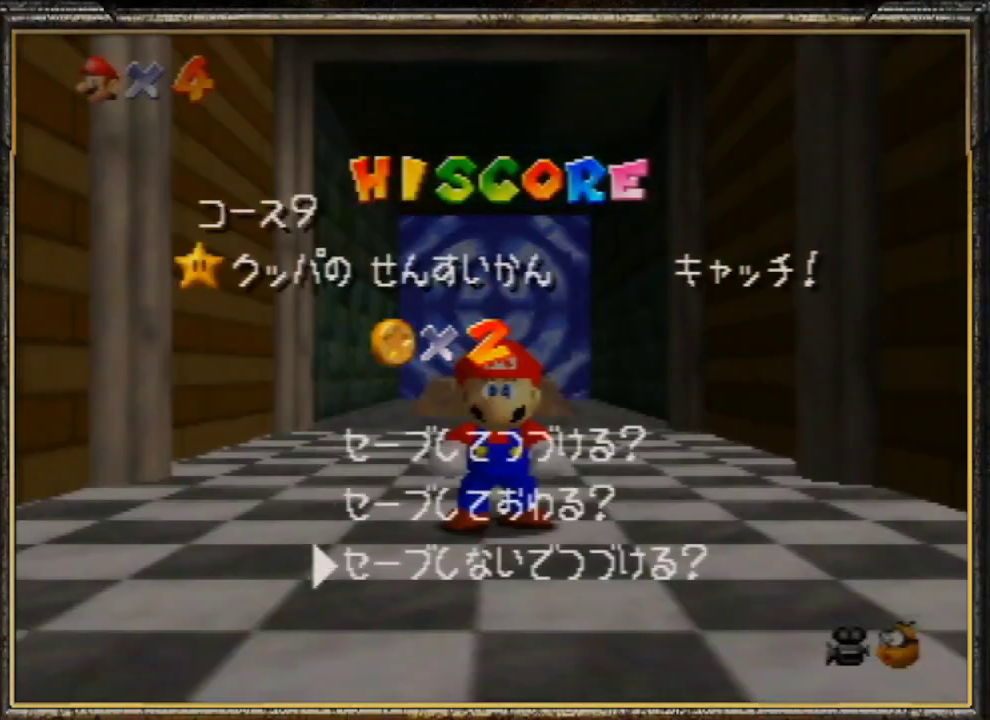
{"buttons": ["A", "Z"], "left_stick": "up", "events": [[67, "left_stick", "up"], [133, "A", "up"], [433, "Z", "down"], [500, "A", "down"]]}
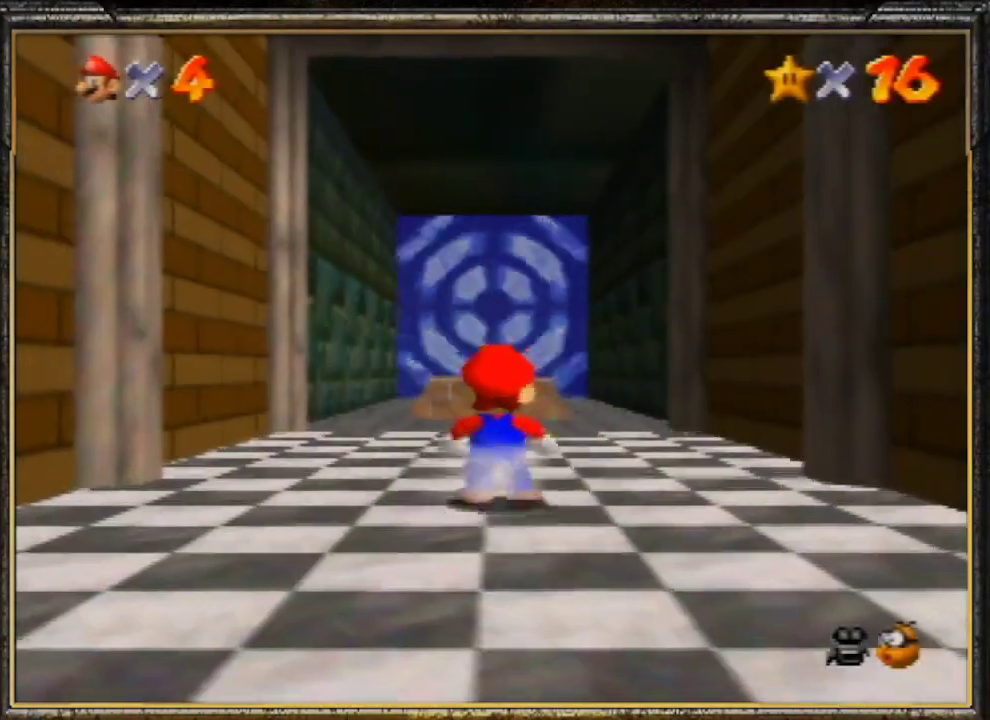
{"buttons": [], "left_stick": "up", "events": [[200, "Z", "up"], [300, "A", "up"]]}
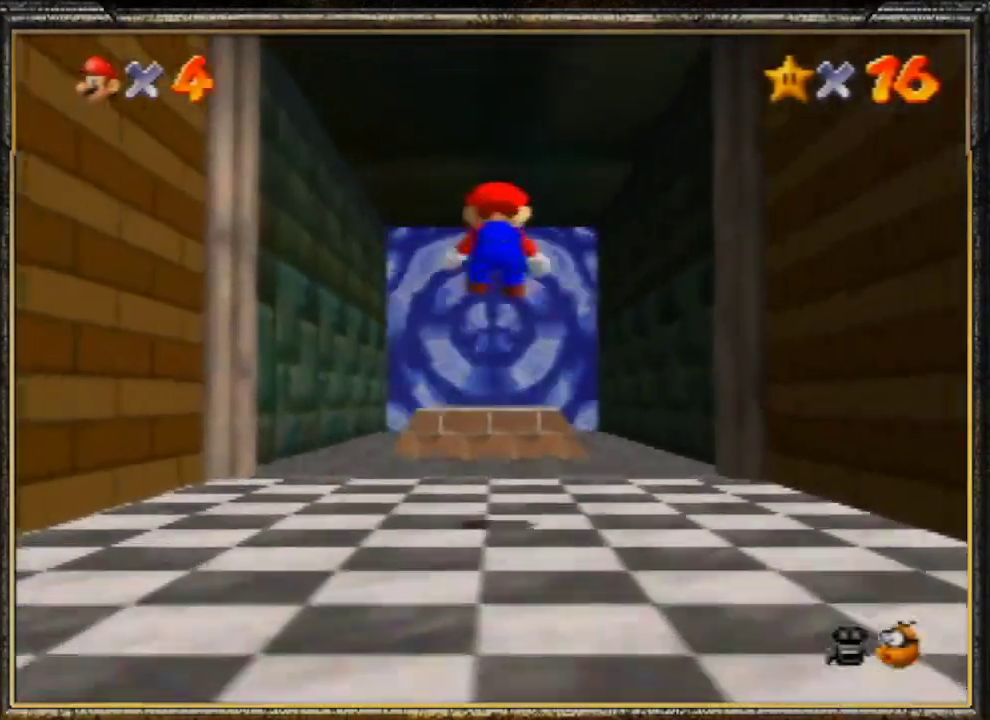
{"buttons": [], "left_stick": "up", "events": []}
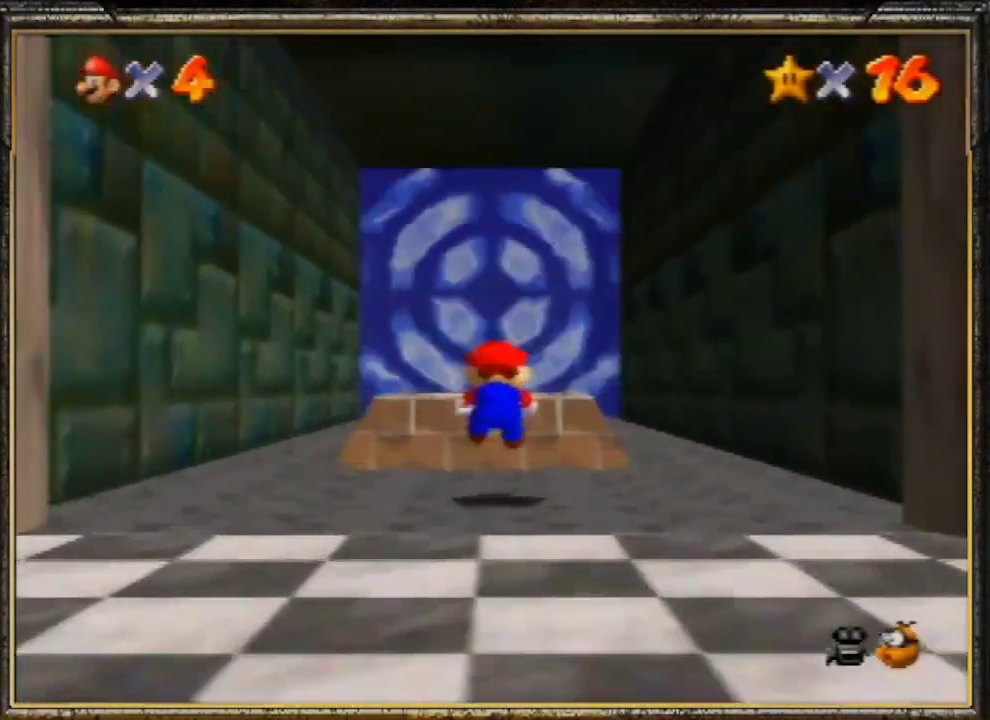
{"buttons": [], "left_stick": "down", "events": [[233, "left_stick", "center"], [300, "left_stick", "down"]]}
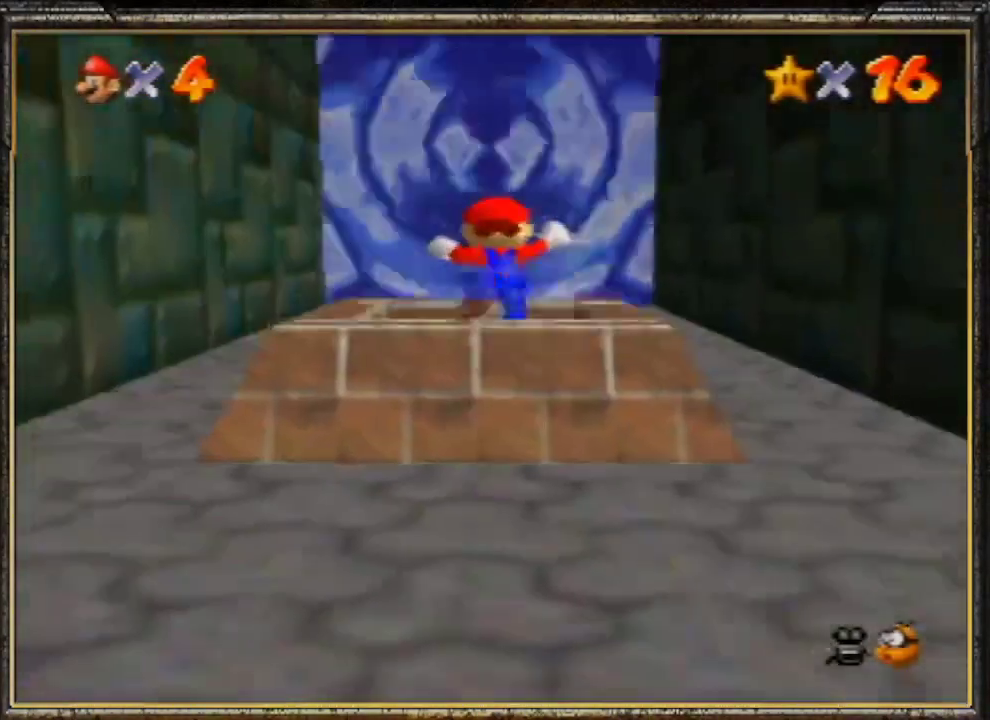
{"buttons": [], "left_stick": "down", "events": []}
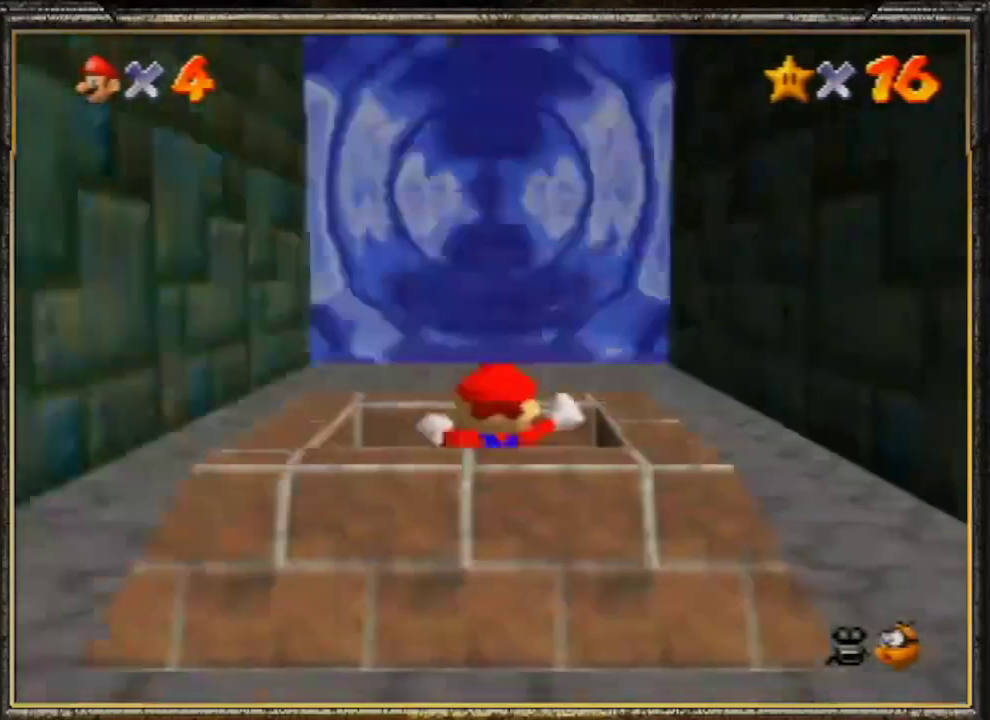
{"buttons": [], "left_stick": "center", "events": [[333, "left_stick", "center"]]}